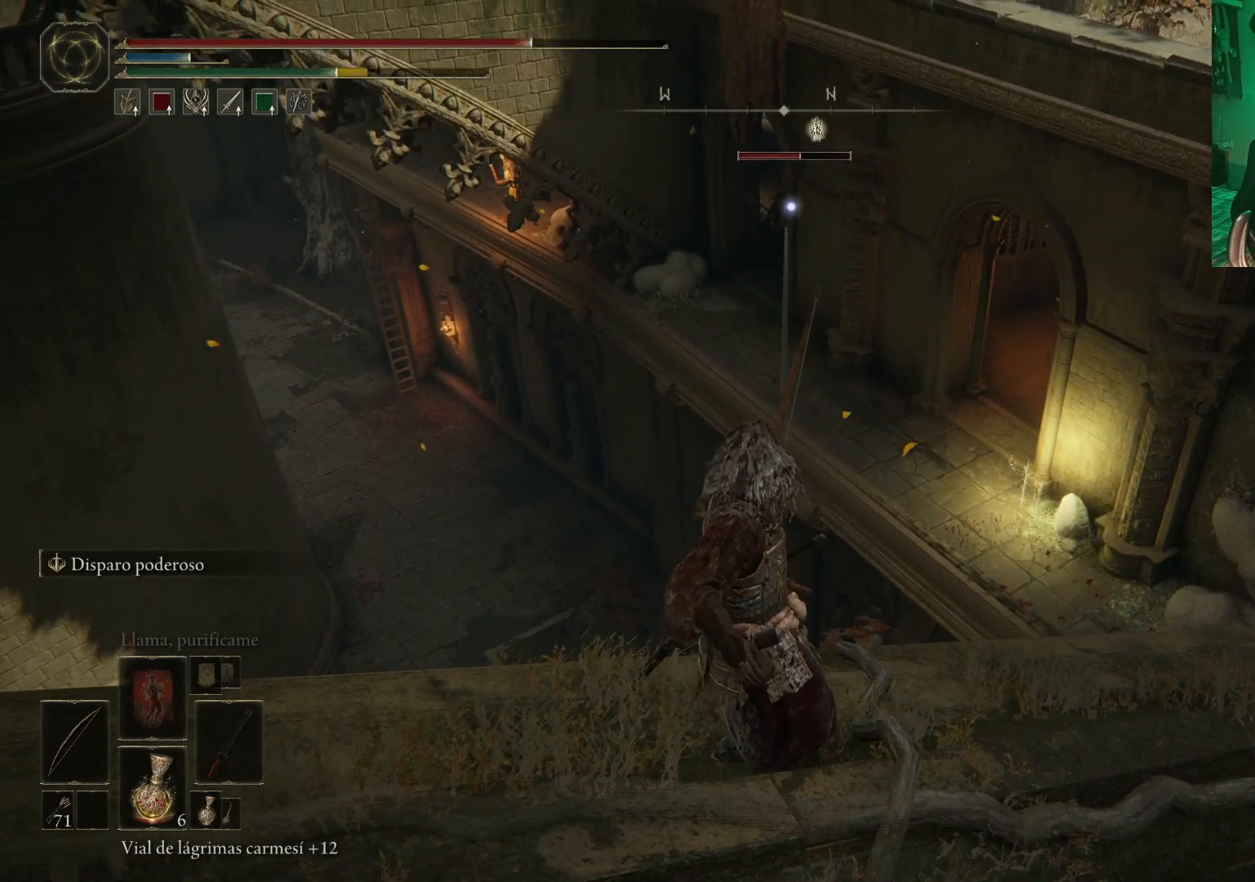
Gameplay with a controller (Xbox layout); each line is a JSON object with the inputs held at the frame after it. "events" lists button and stick changes between this image and that frame as [ms after this image, input, new state], when the widget could be followed in between.
{"buttons": [], "left_stick": "center", "right_stick": "center", "events": []}
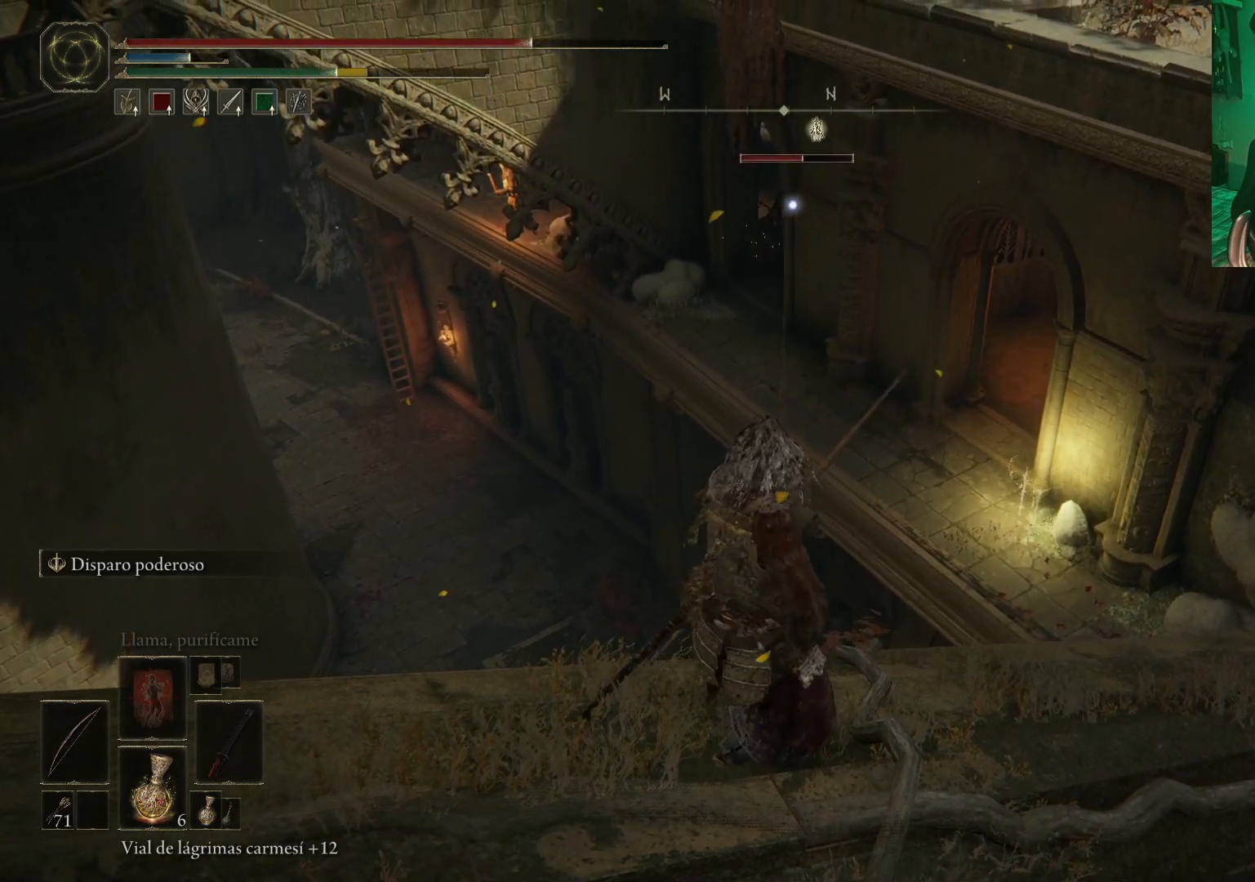
{"buttons": [], "left_stick": "center", "right_stick": "center", "events": []}
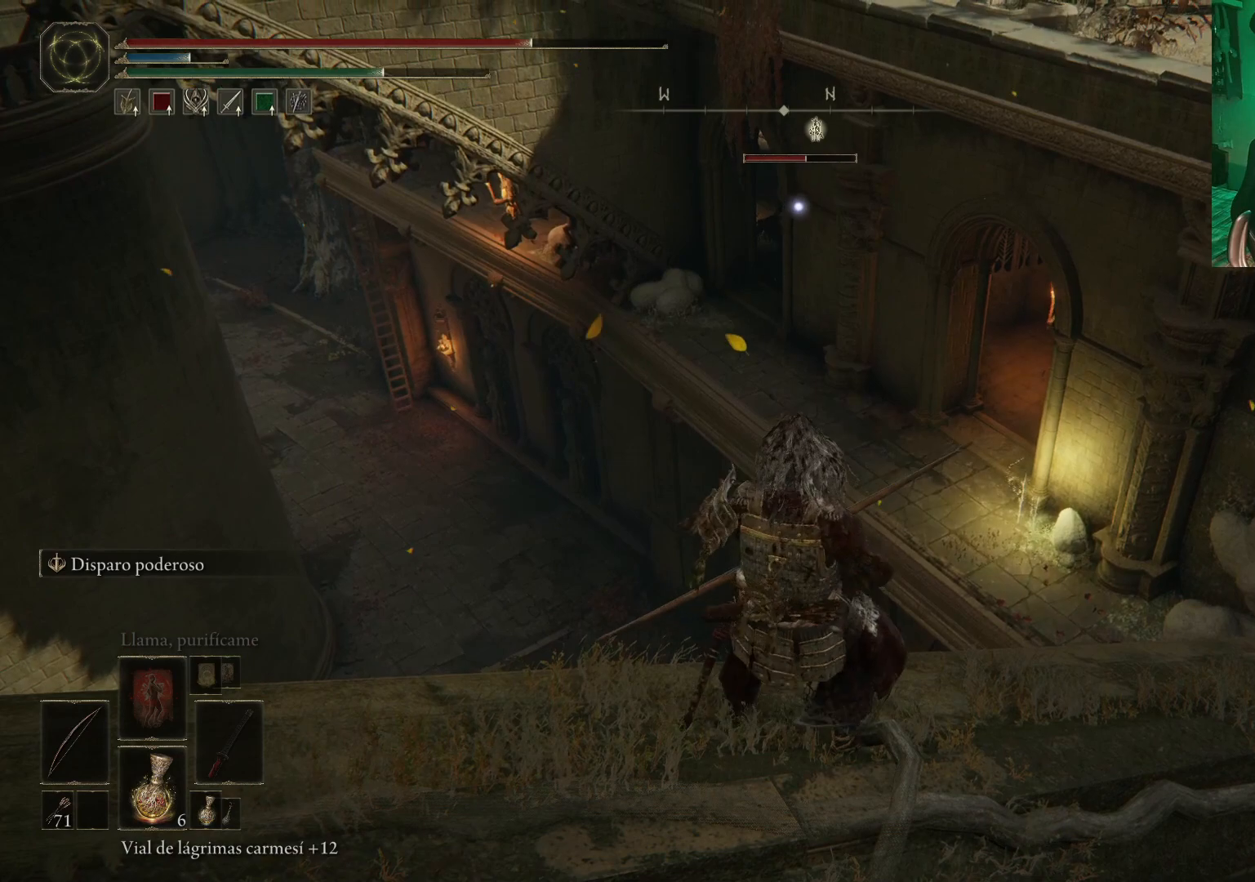
{"buttons": [], "left_stick": "center", "right_stick": "center", "events": []}
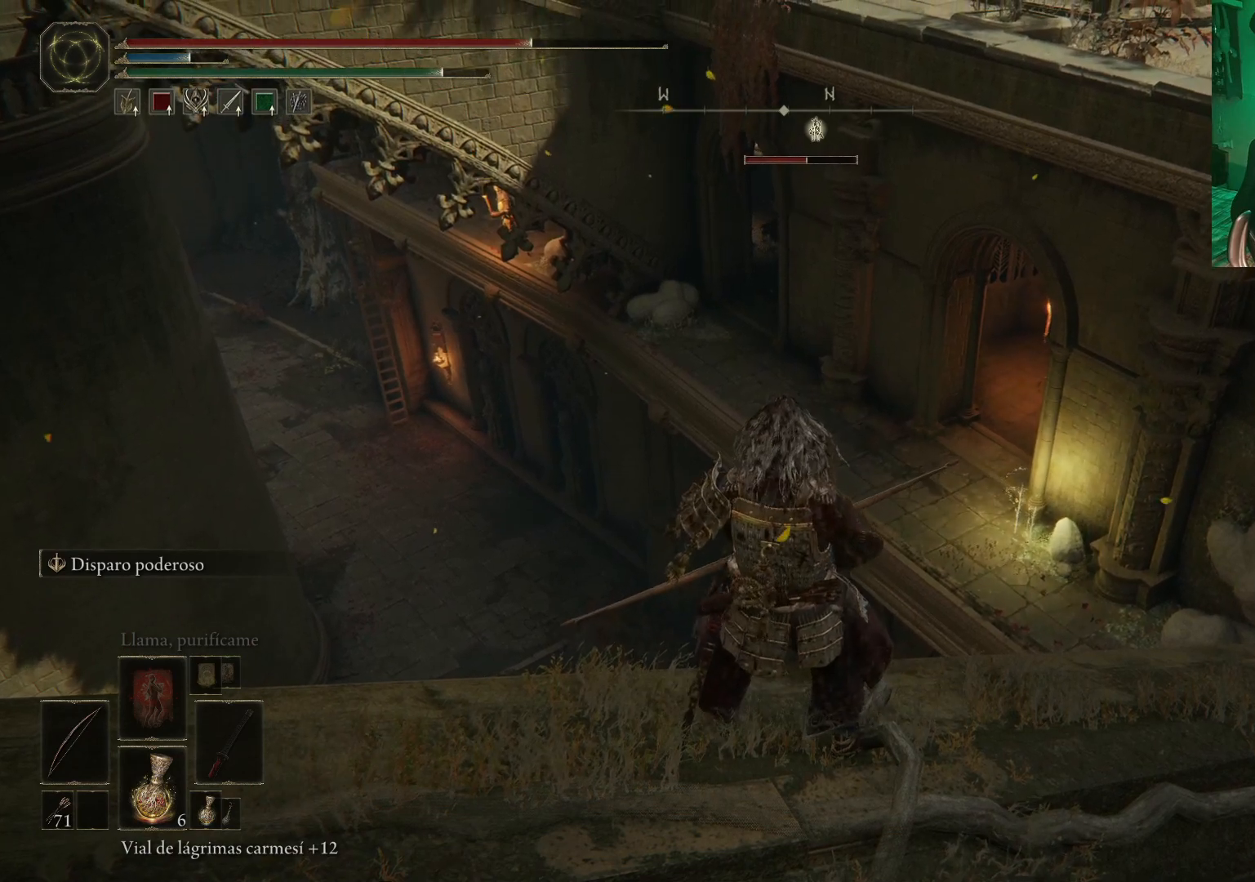
{"buttons": [], "left_stick": "center", "right_stick": "center", "events": []}
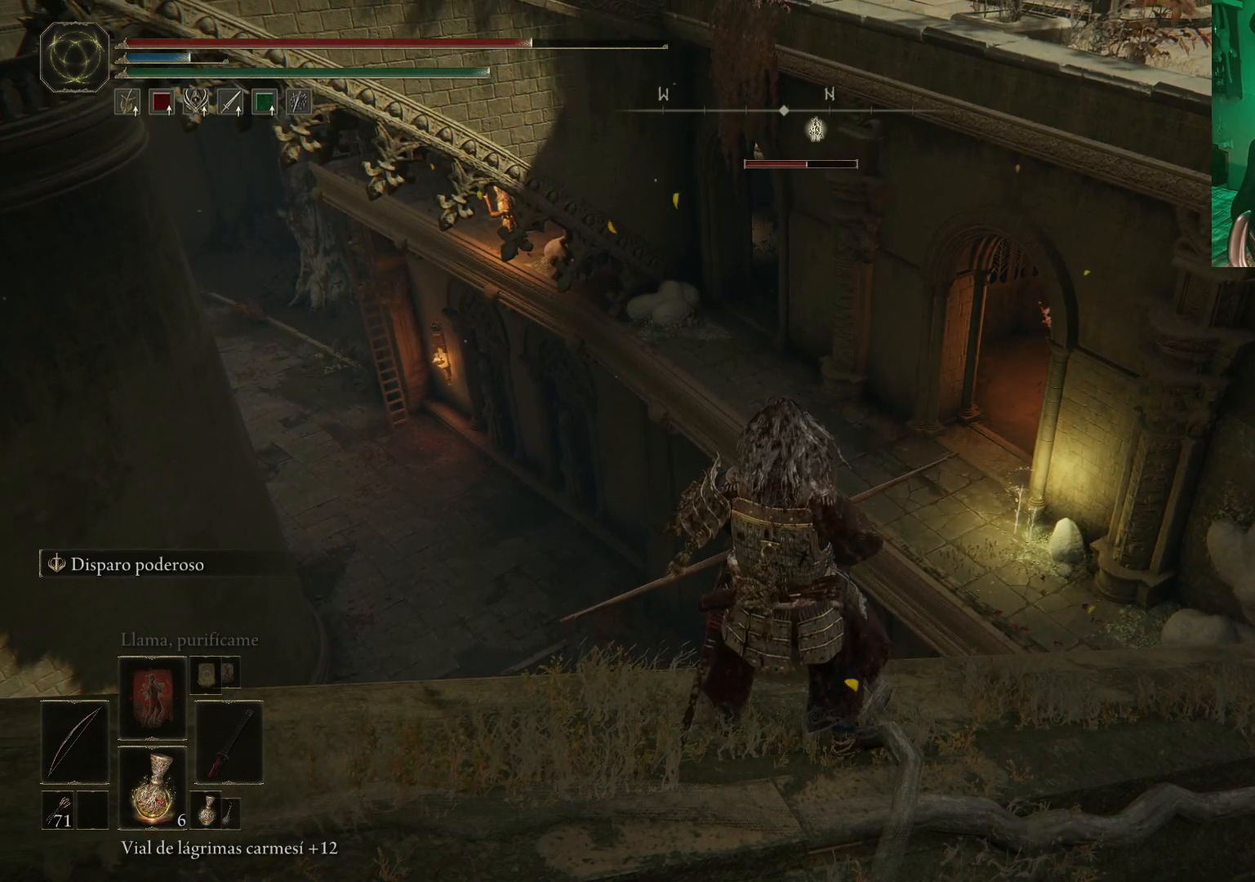
{"buttons": [], "left_stick": "center", "right_stick": "down-right", "events": [[400, "right_stick", "down-right"]]}
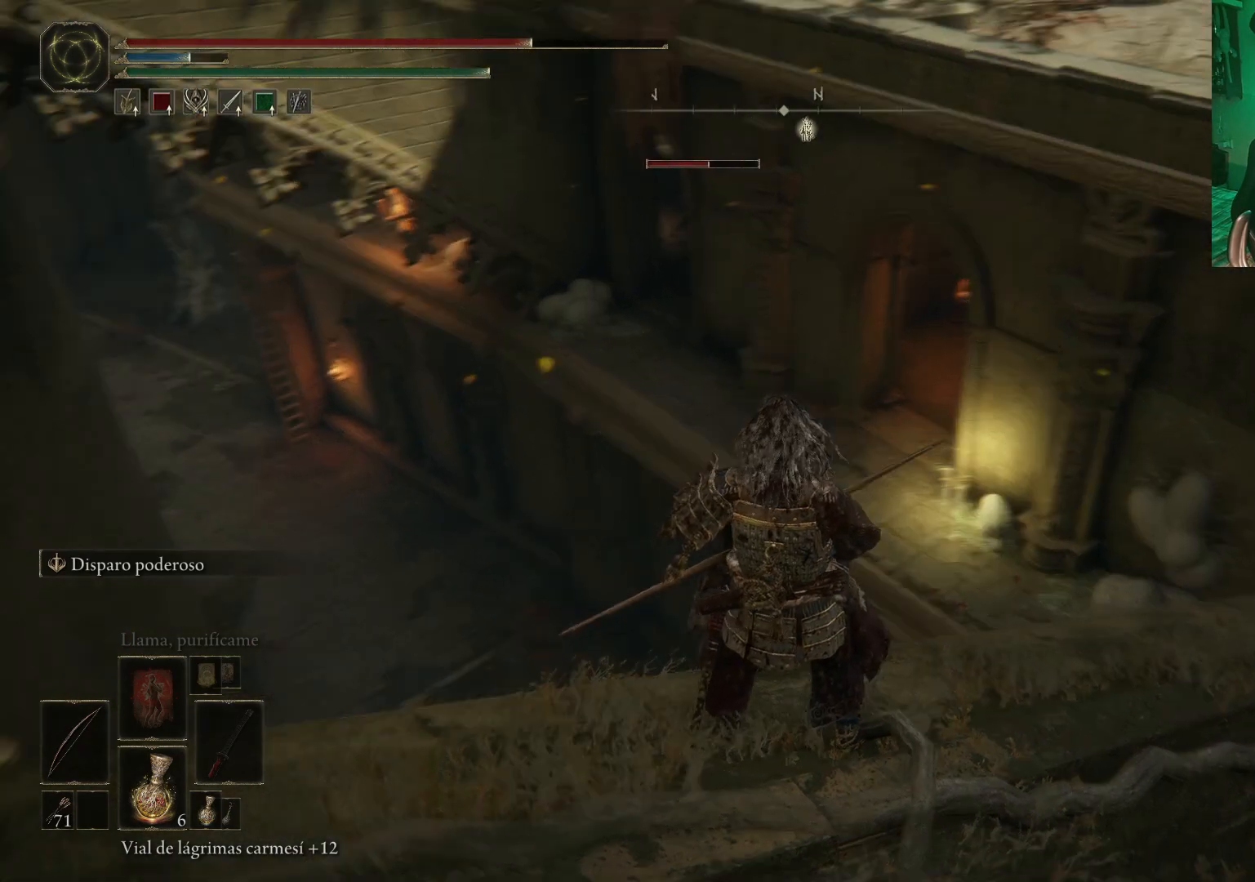
{"buttons": [], "left_stick": "center", "right_stick": "center", "events": [[83, "right_stick", "center"]]}
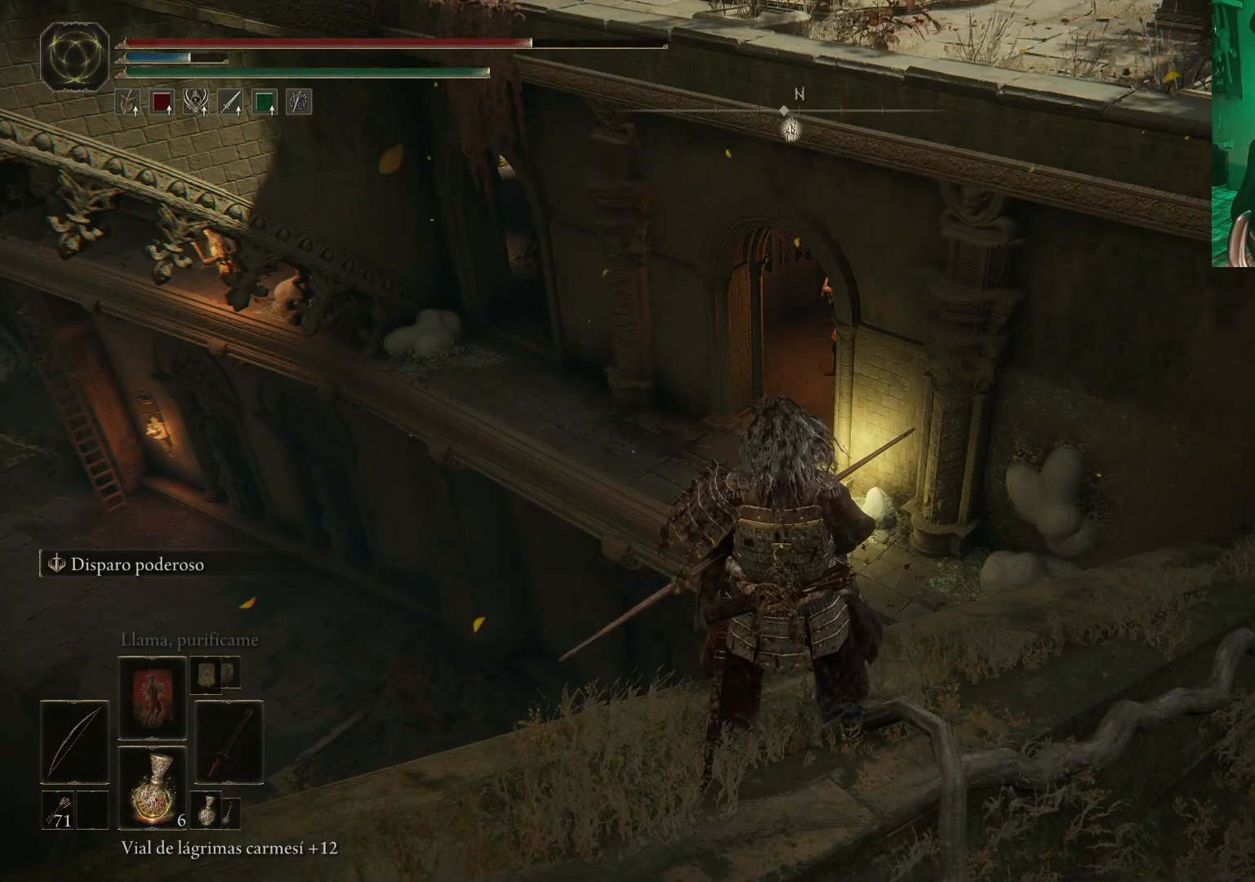
{"buttons": [], "left_stick": "center", "right_stick": "left", "events": [[367, "right_stick", "left"]]}
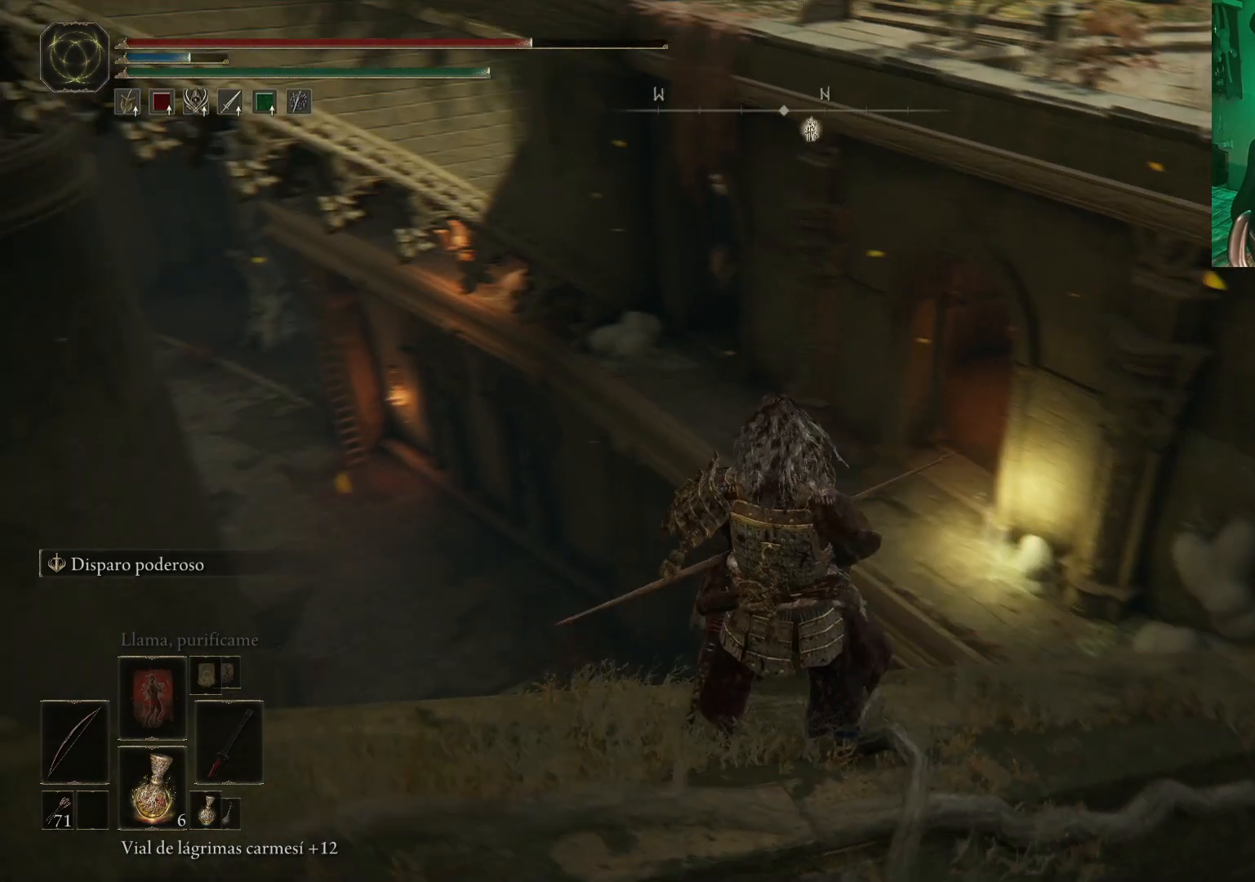
{"buttons": [], "left_stick": "center", "right_stick": "center", "events": [[17, "right_stick", "center"], [367, "right_stick", "left"], [417, "right_stick", "center"]]}
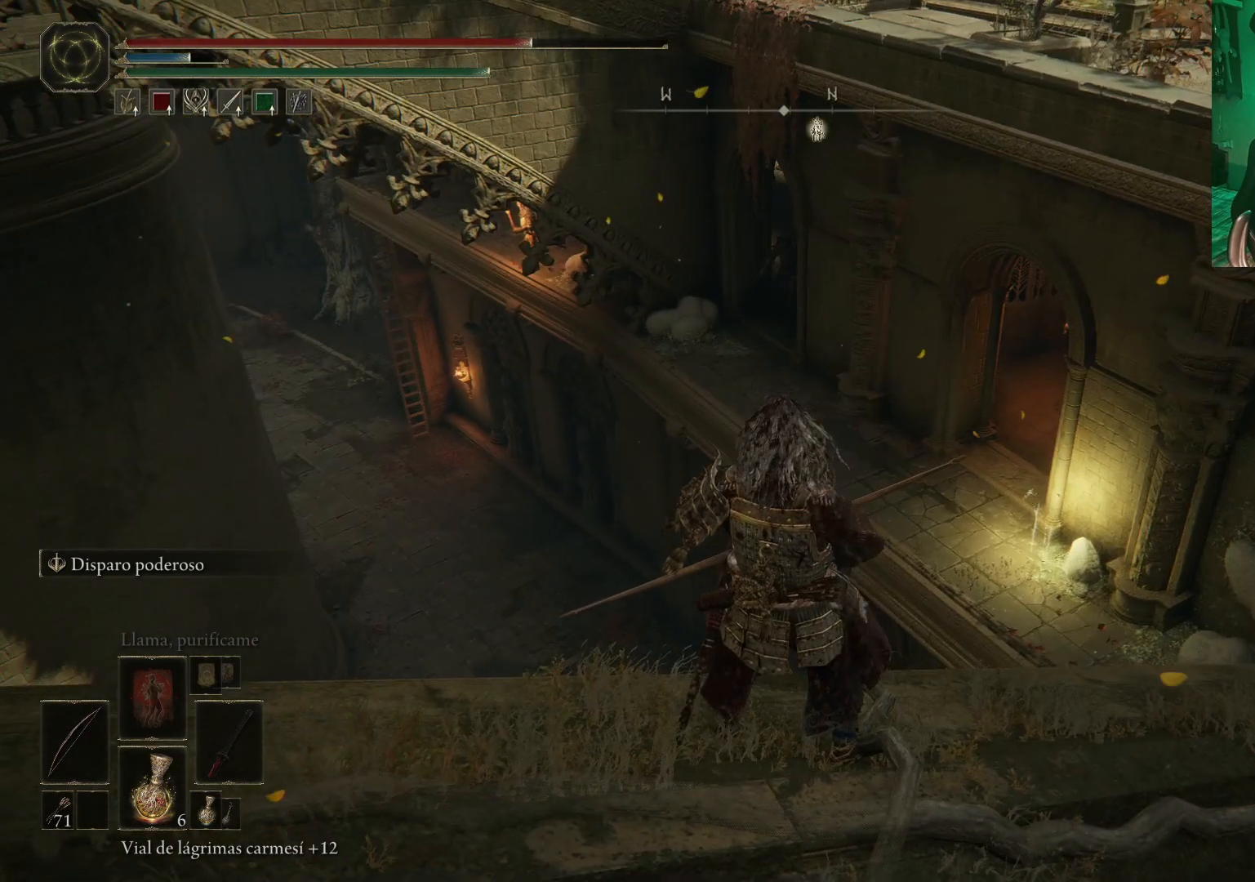
{"buttons": [], "left_stick": "center", "right_stick": "center", "events": [[267, "R3", "down"], [400, "R3", "up"]]}
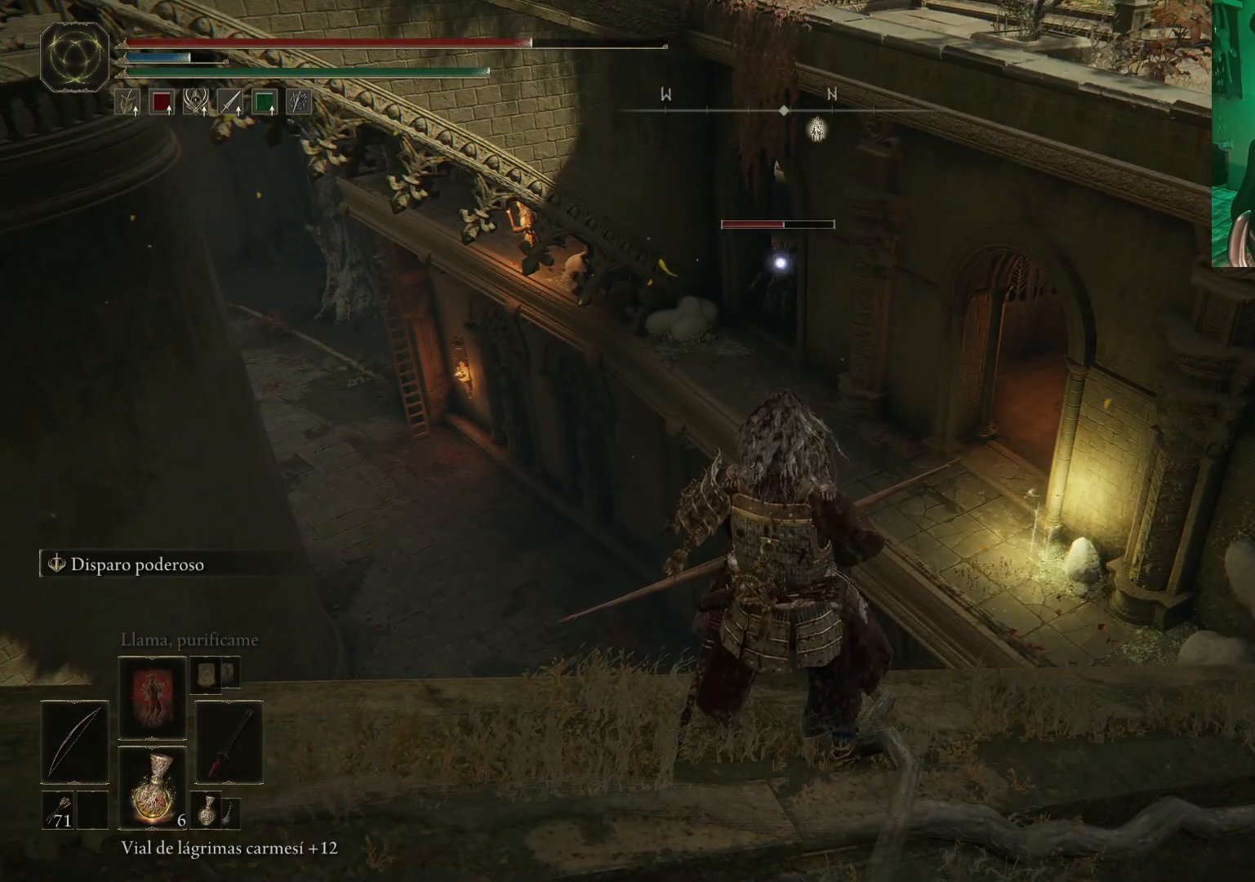
{"buttons": ["L2", "R1"], "left_stick": "center", "right_stick": "center", "events": [[83, "L2", "down"], [250, "R1", "down"]]}
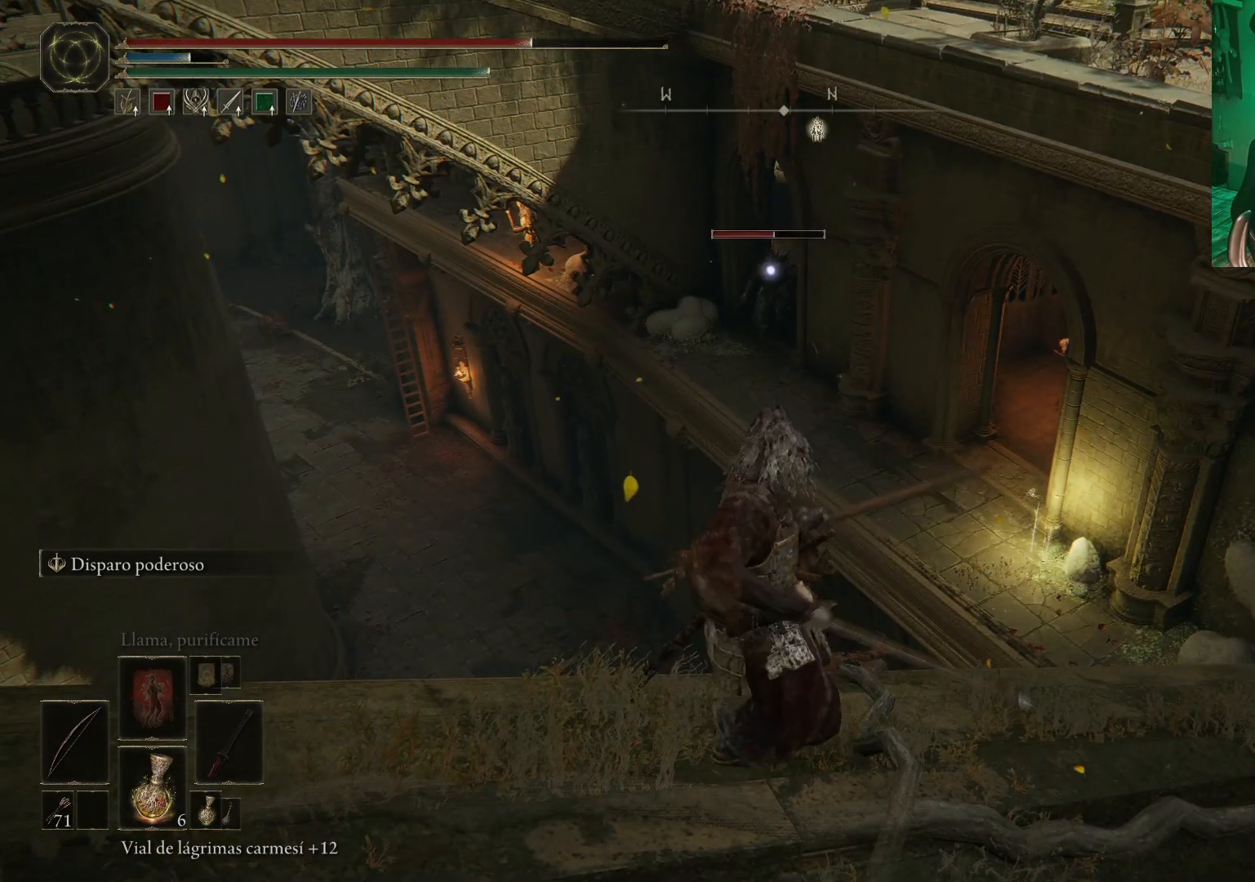
{"buttons": ["L2", "R1"], "left_stick": "center", "right_stick": "center", "events": []}
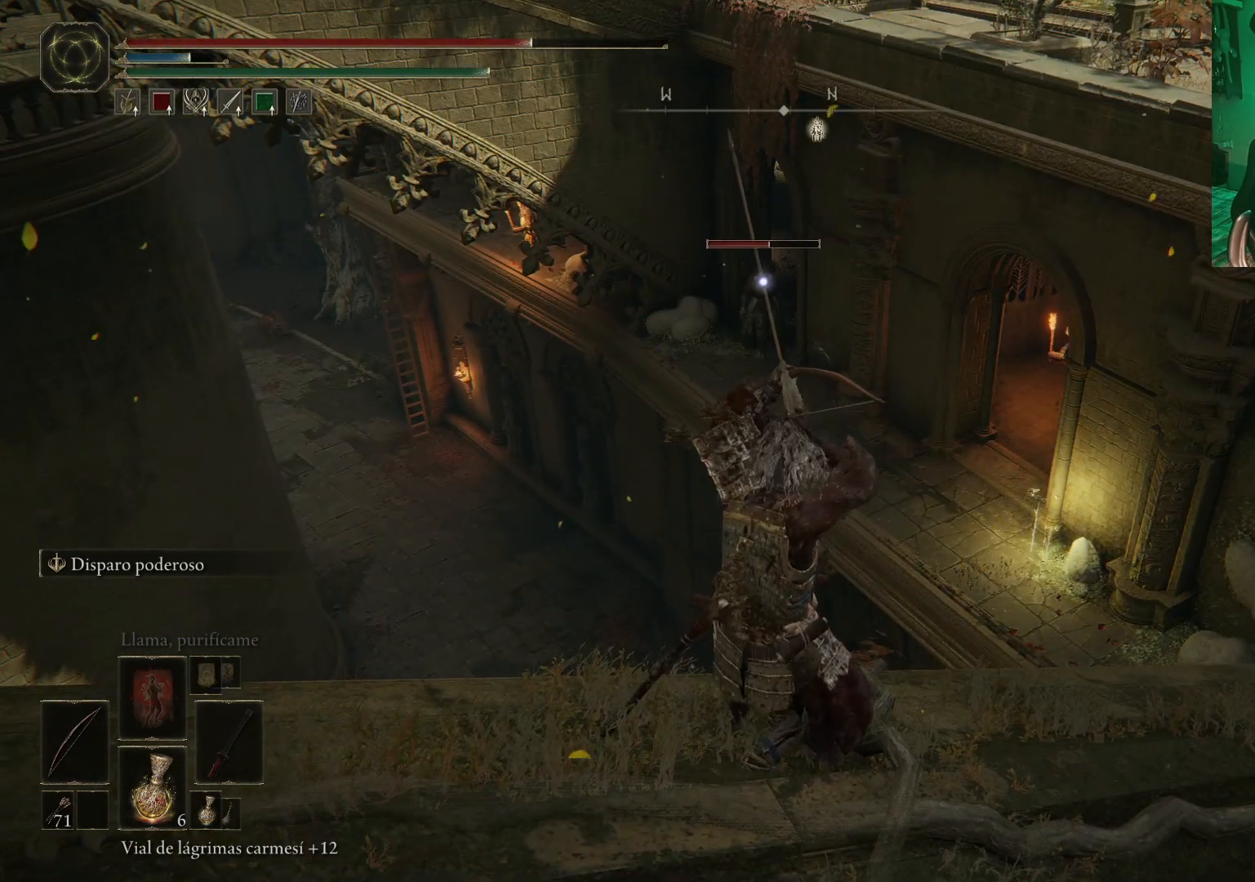
{"buttons": ["L2", "R1"], "left_stick": "center", "right_stick": "center", "events": []}
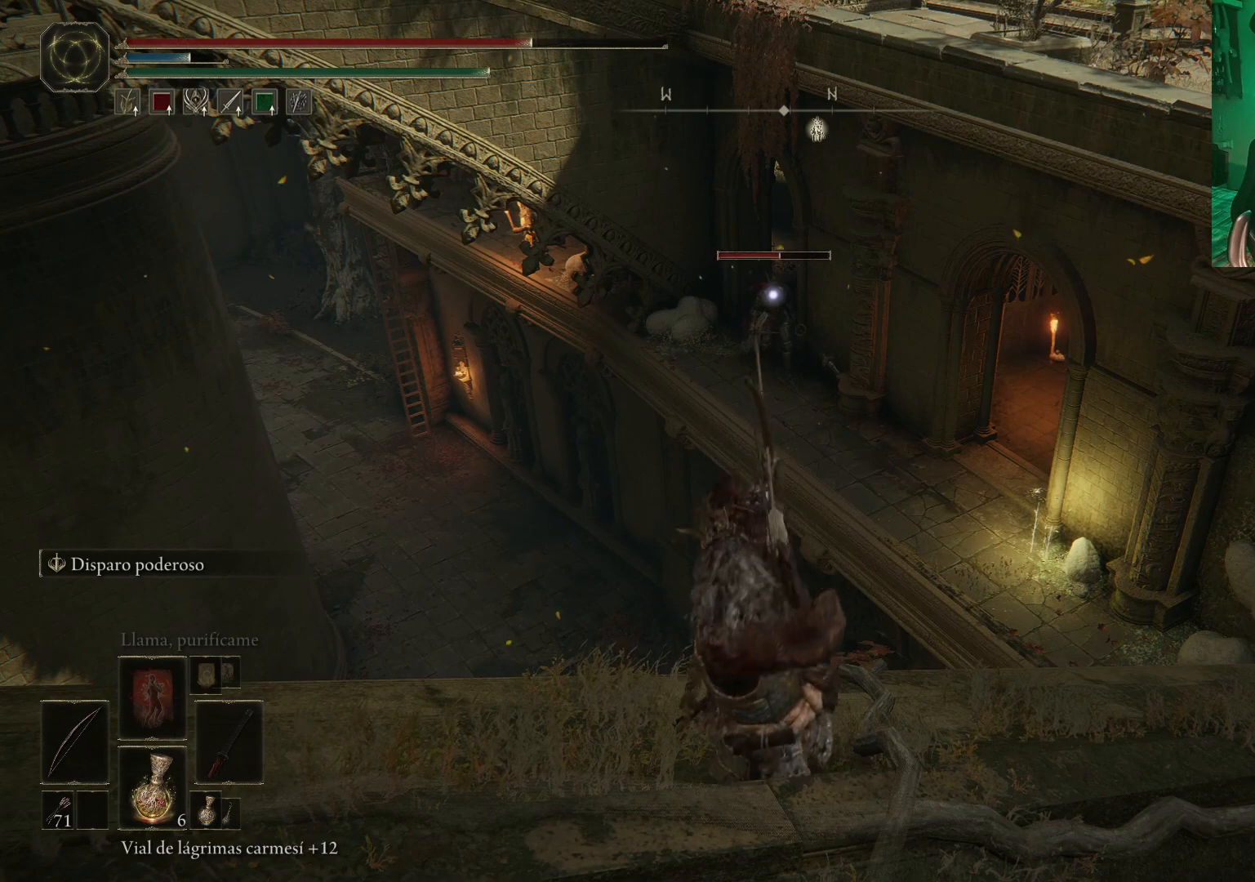
{"buttons": [], "left_stick": "center", "right_stick": "center", "events": [[200, "L2", "up"], [450, "R1", "up"]]}
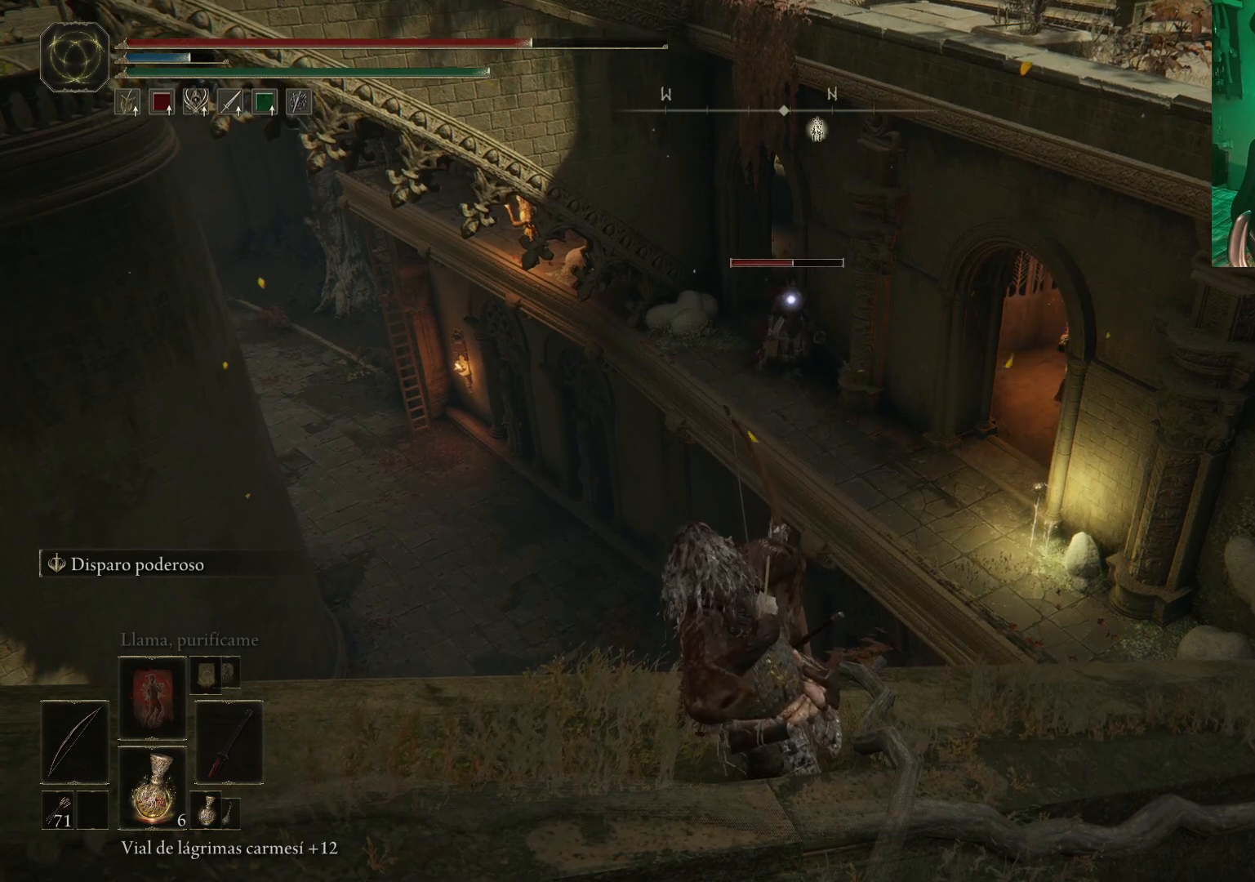
{"buttons": [], "left_stick": "center", "right_stick": "center", "events": []}
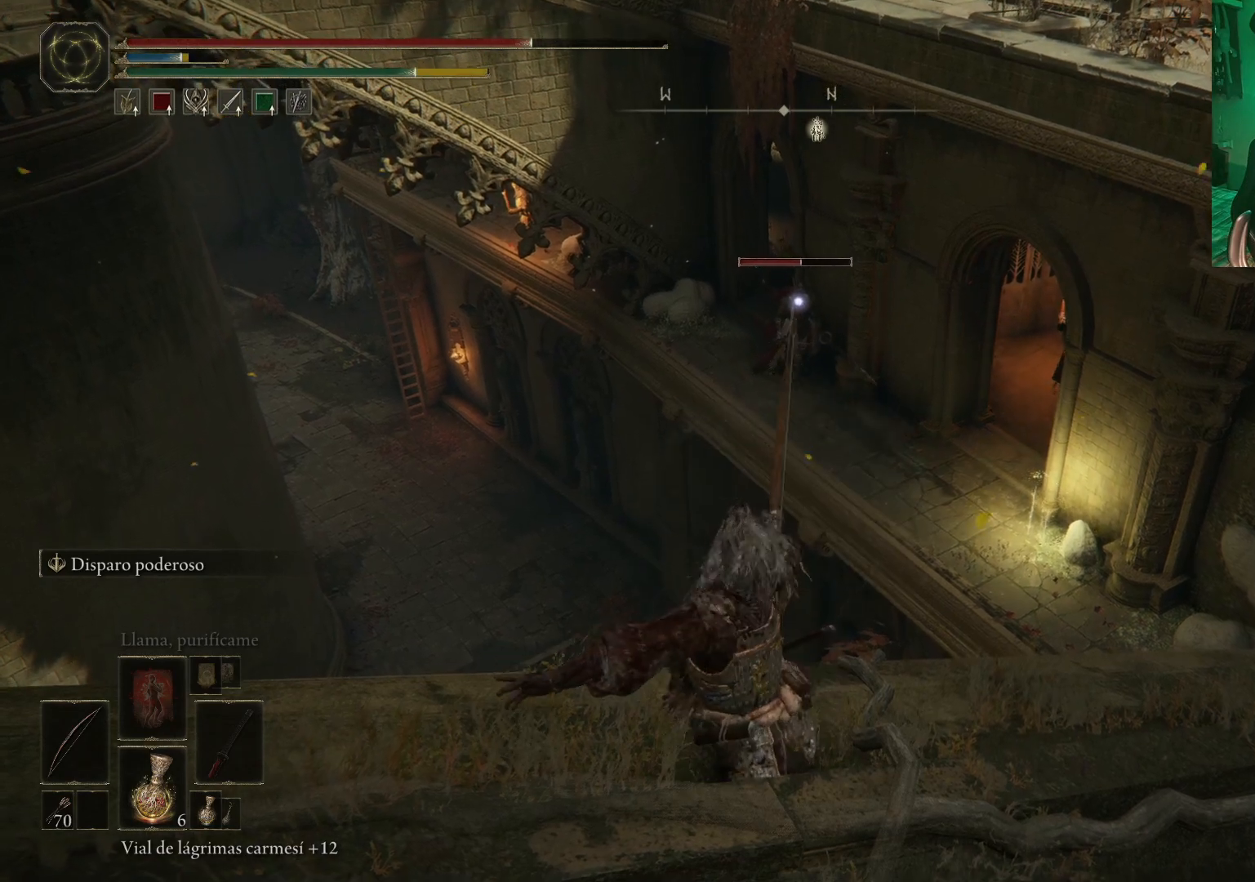
{"buttons": ["R1"], "left_stick": "center", "right_stick": "center", "events": [[283, "R1", "down"]]}
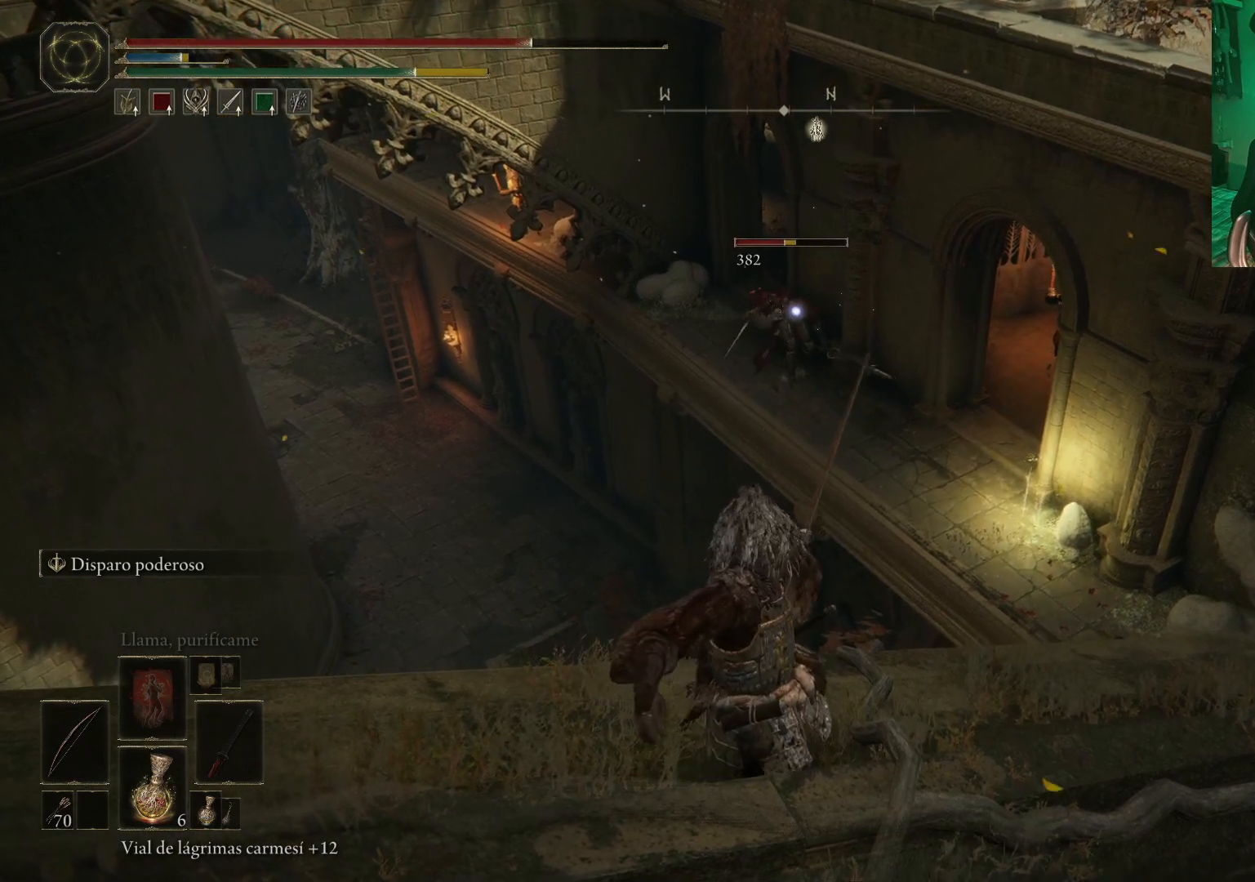
{"buttons": [], "left_stick": "center", "right_stick": "center", "events": [[250, "R1", "up"]]}
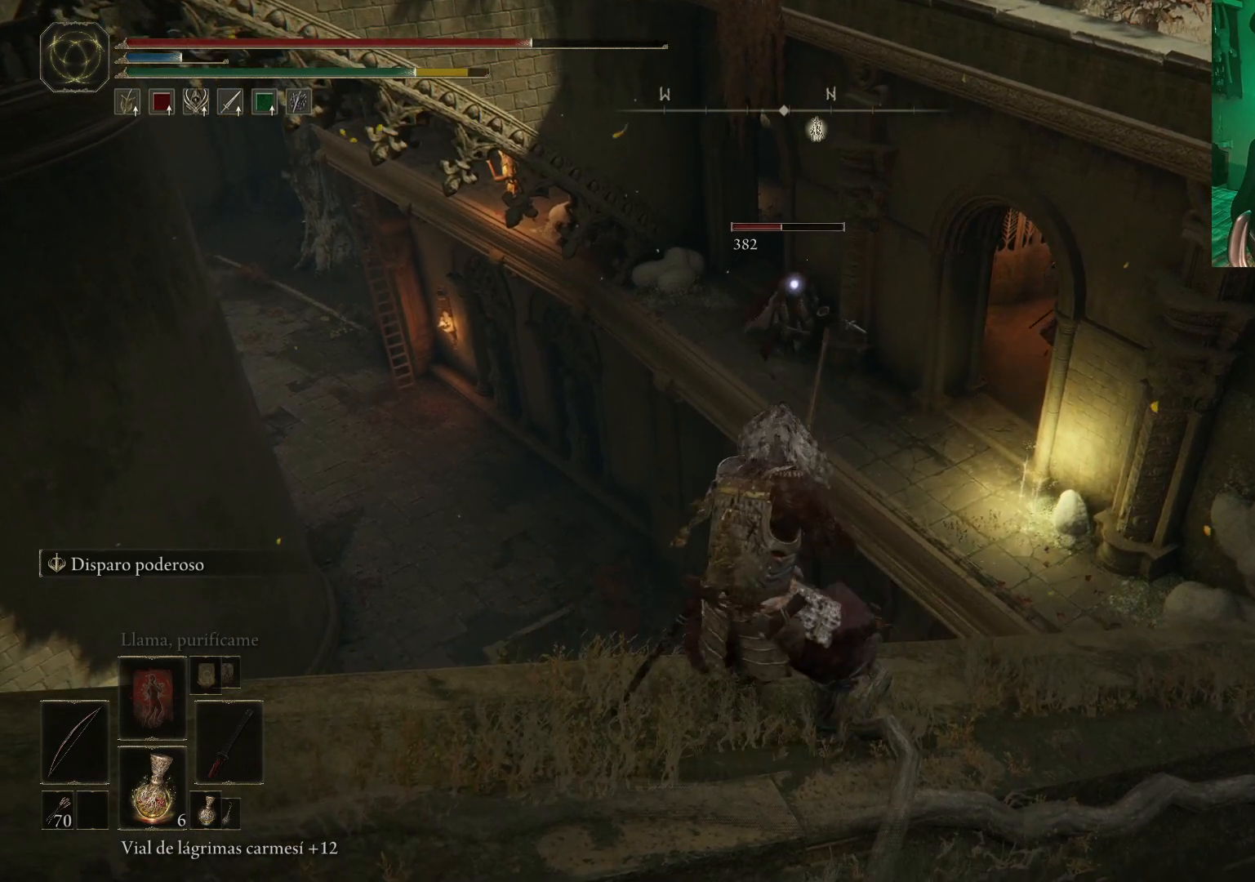
{"buttons": [], "left_stick": "center", "right_stick": "center", "events": []}
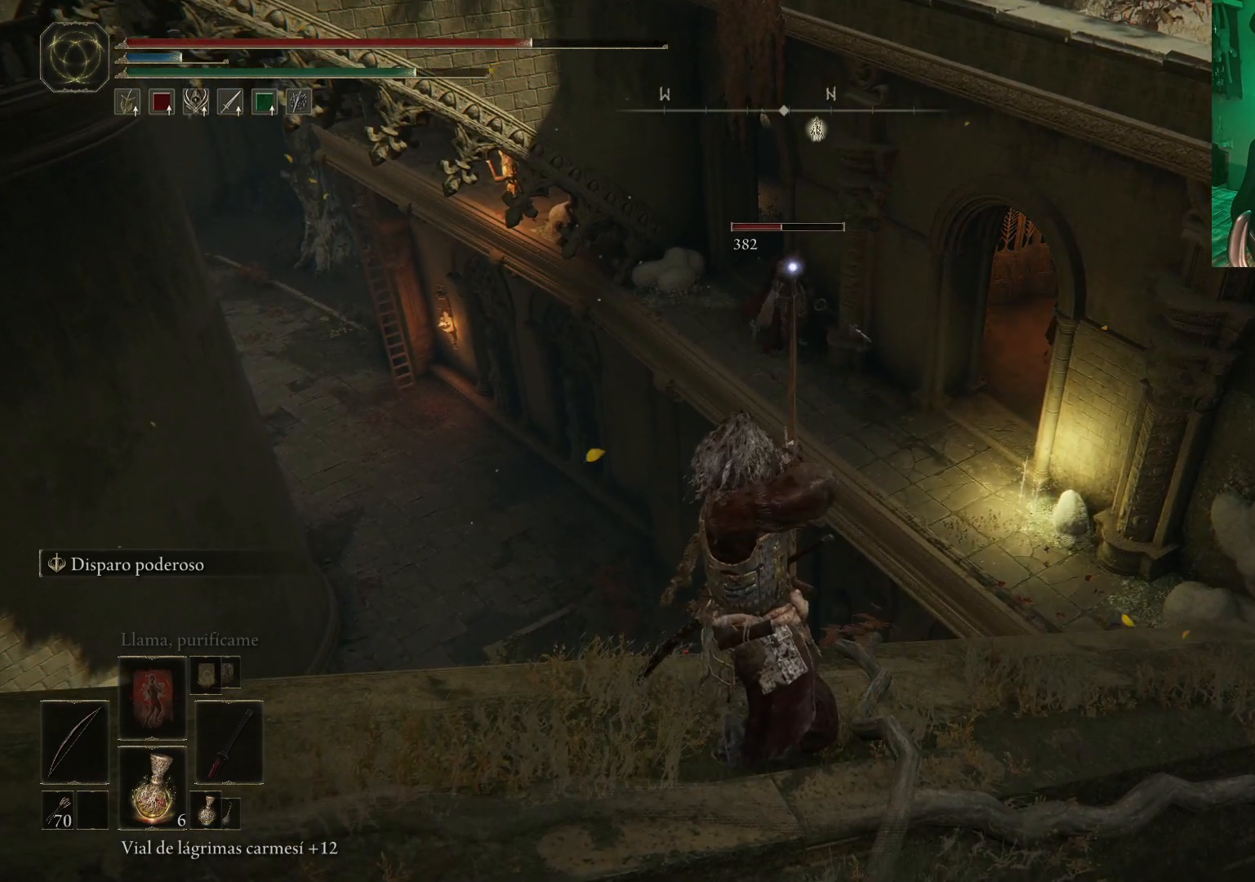
{"buttons": [], "left_stick": "center", "right_stick": "center", "events": []}
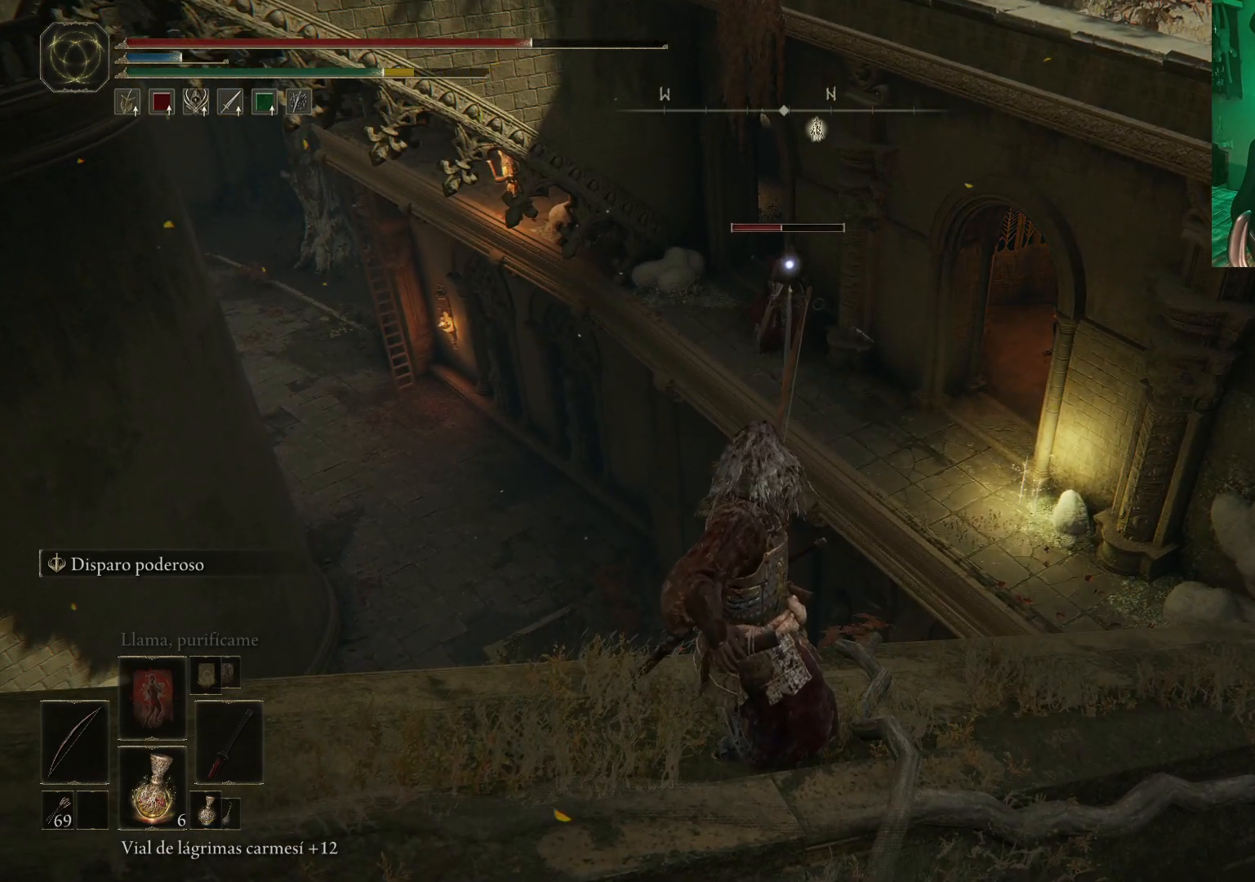
{"buttons": [], "left_stick": "center", "right_stick": "center", "events": []}
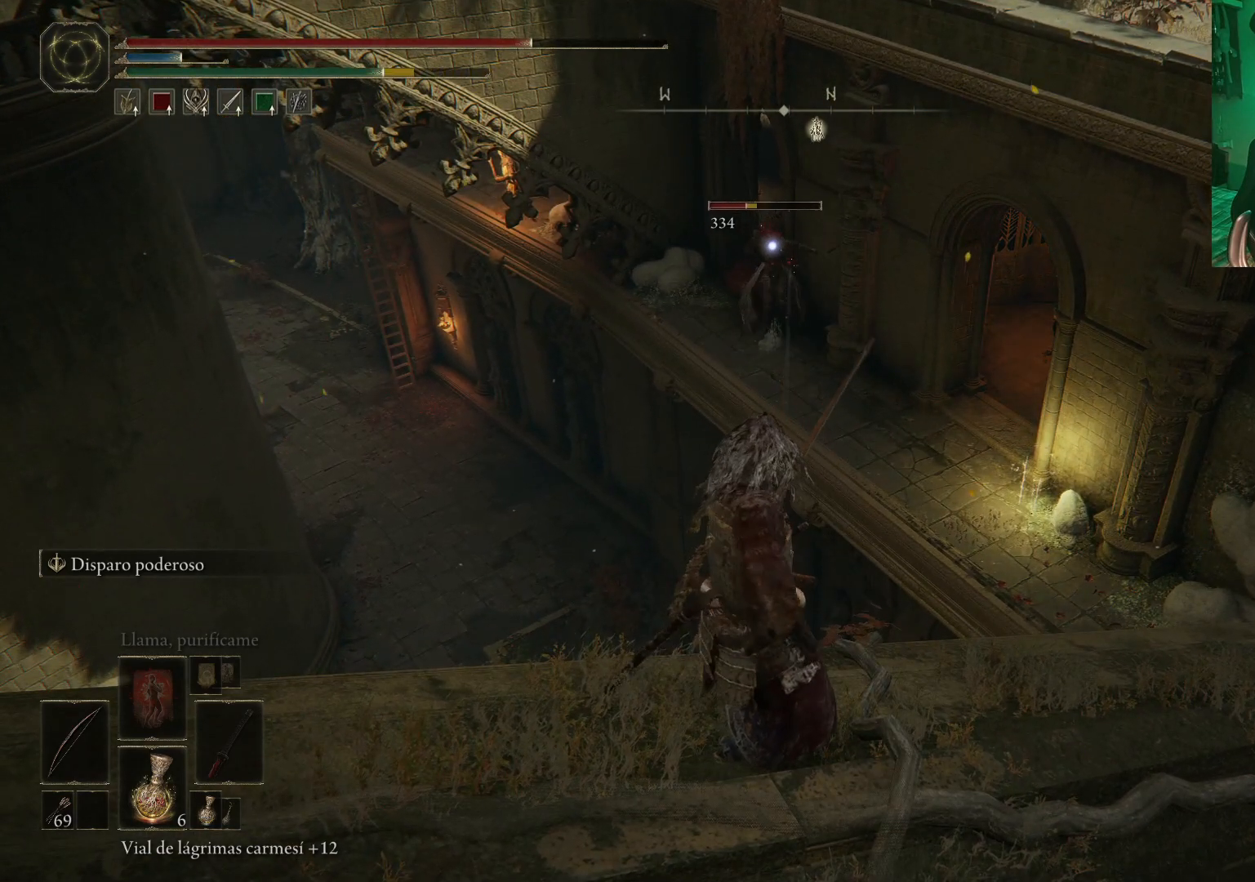
{"buttons": [], "left_stick": "center", "right_stick": "center", "events": [[133, "R1", "down"], [483, "R1", "up"]]}
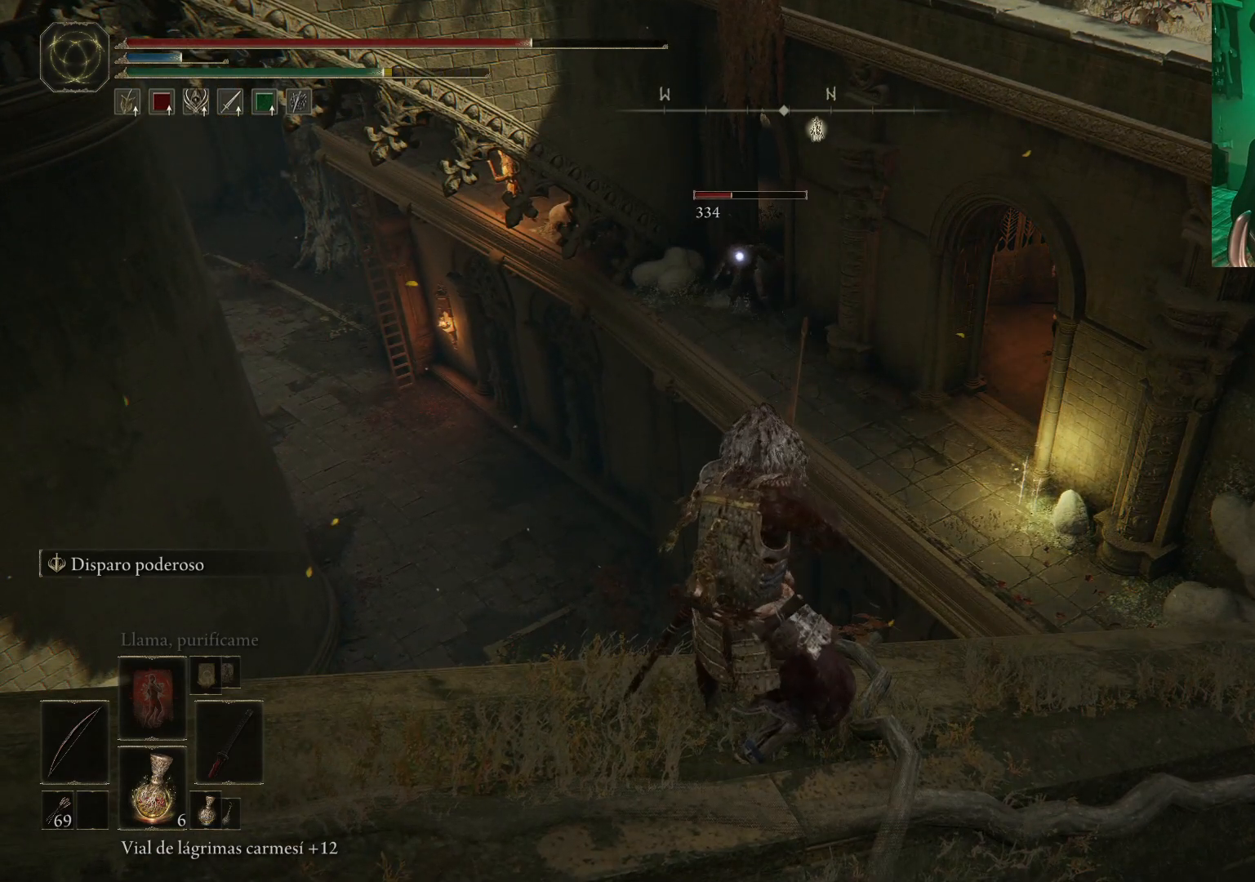
{"buttons": [], "left_stick": "center", "right_stick": "center", "events": []}
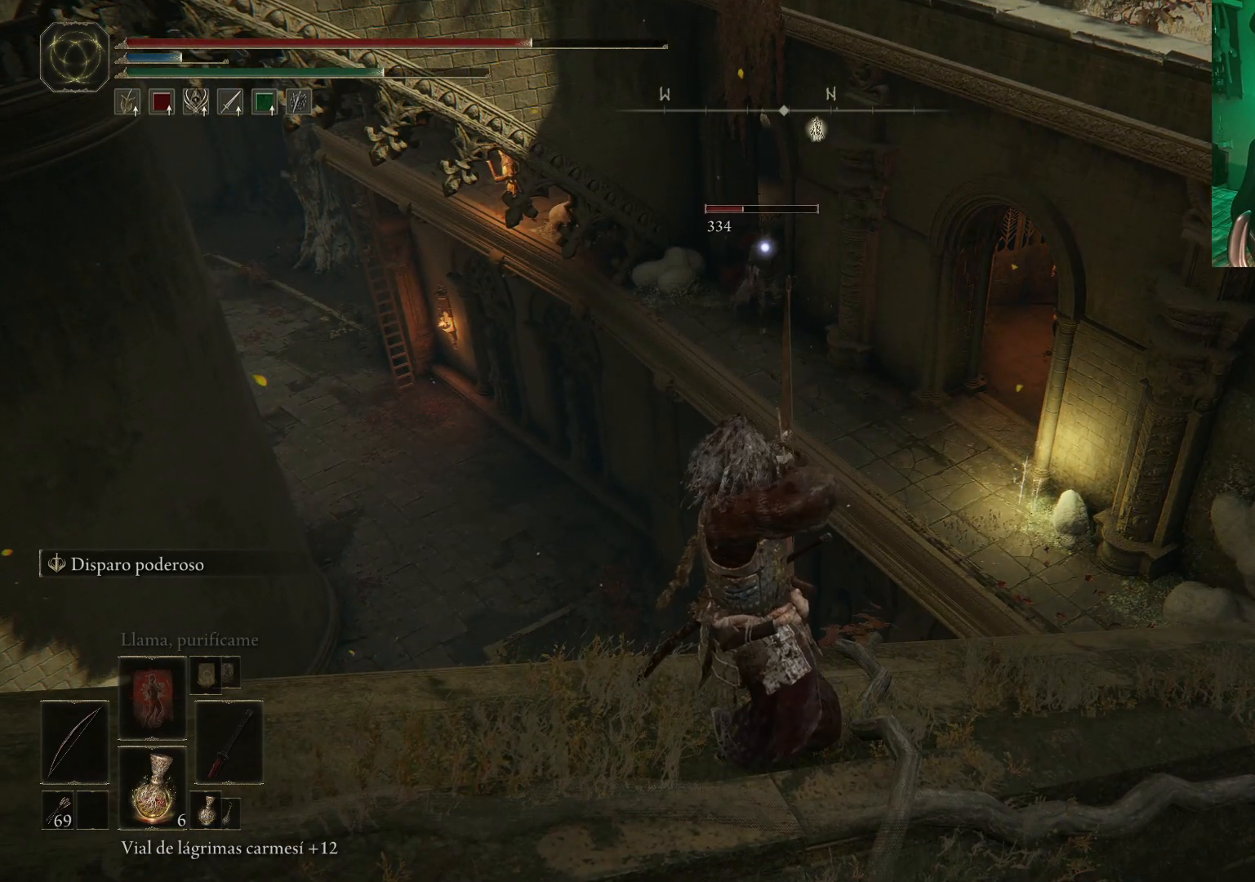
{"buttons": [], "left_stick": "center", "right_stick": "center", "events": []}
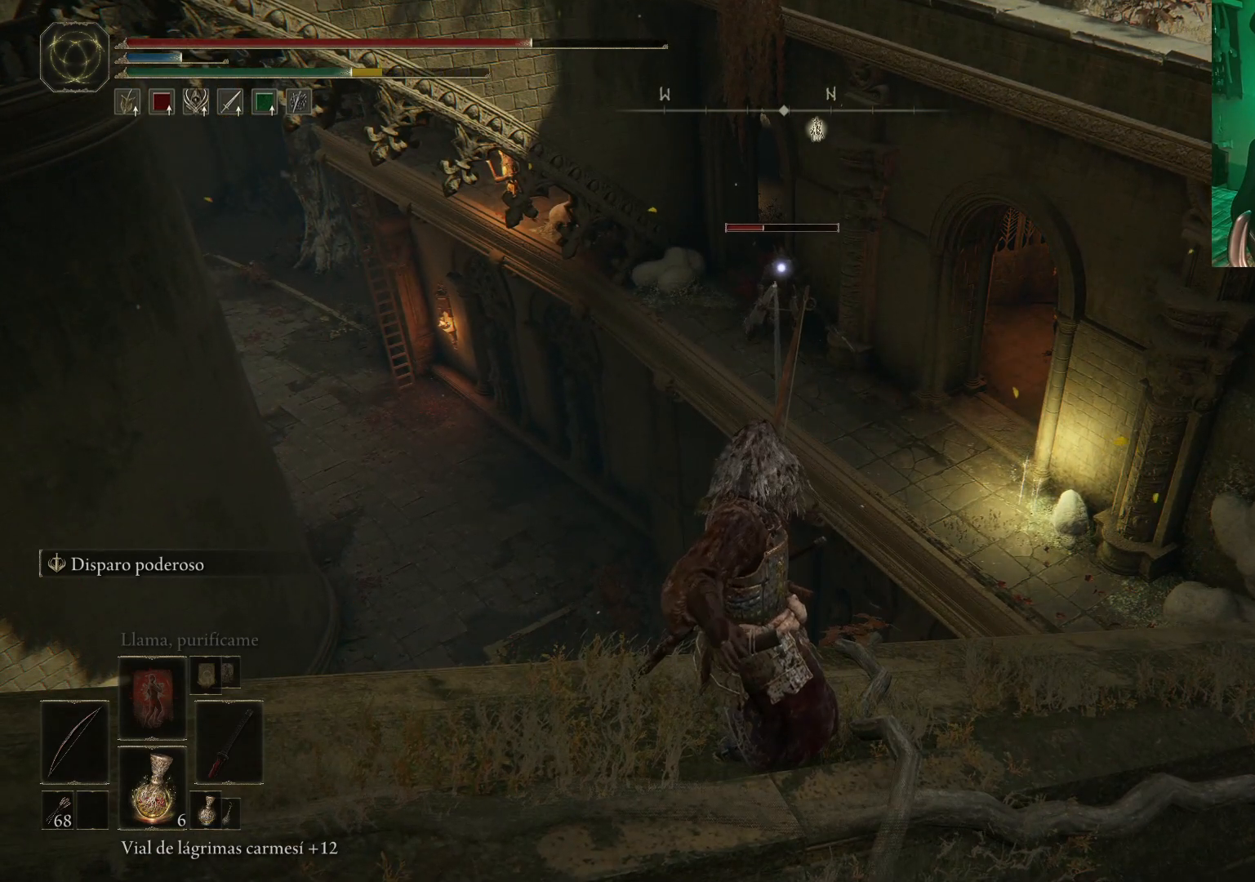
{"buttons": ["R1"], "left_stick": "center", "right_stick": "center", "events": [[467, "R1", "down"]]}
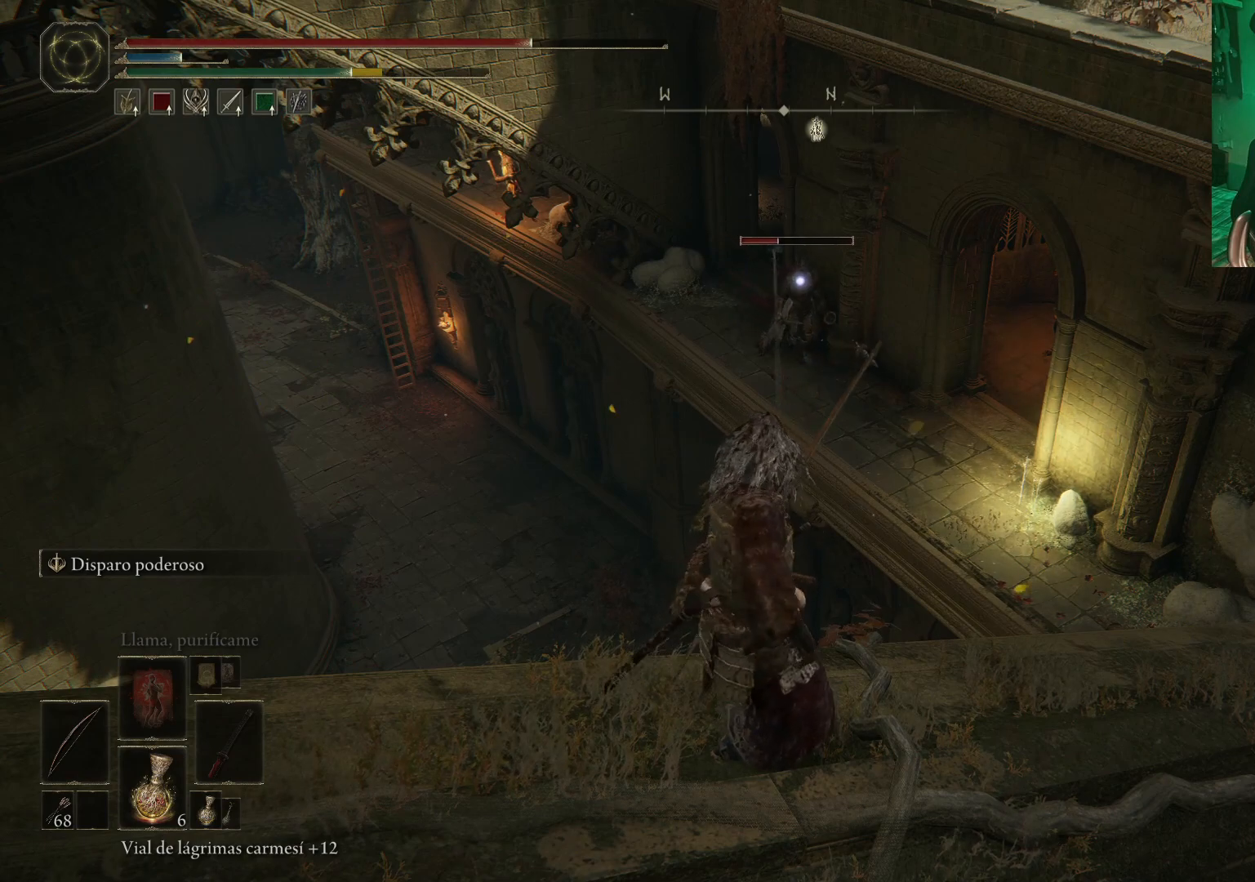
{"buttons": [], "left_stick": "center", "right_stick": "center", "events": [[350, "R1", "up"]]}
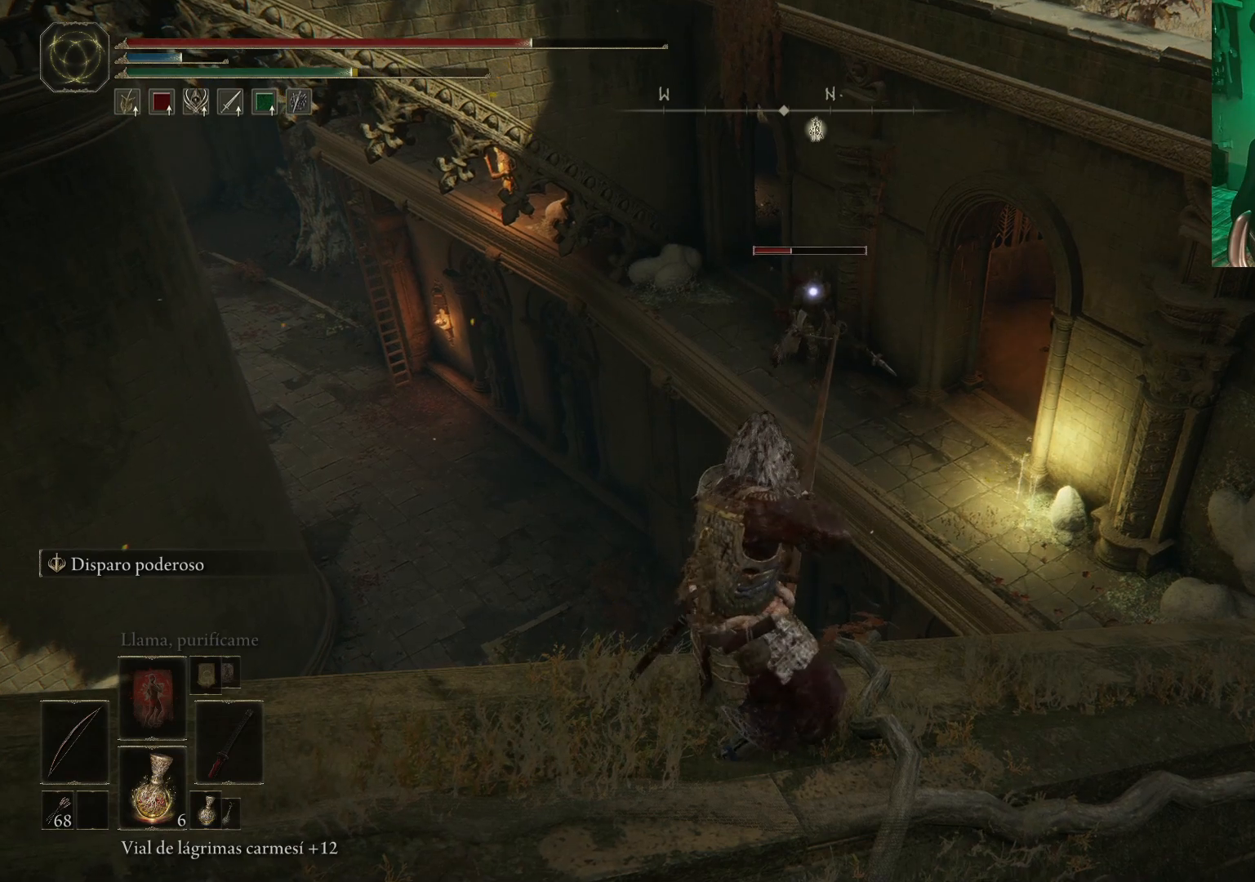
{"buttons": [], "left_stick": "center", "right_stick": "center", "events": []}
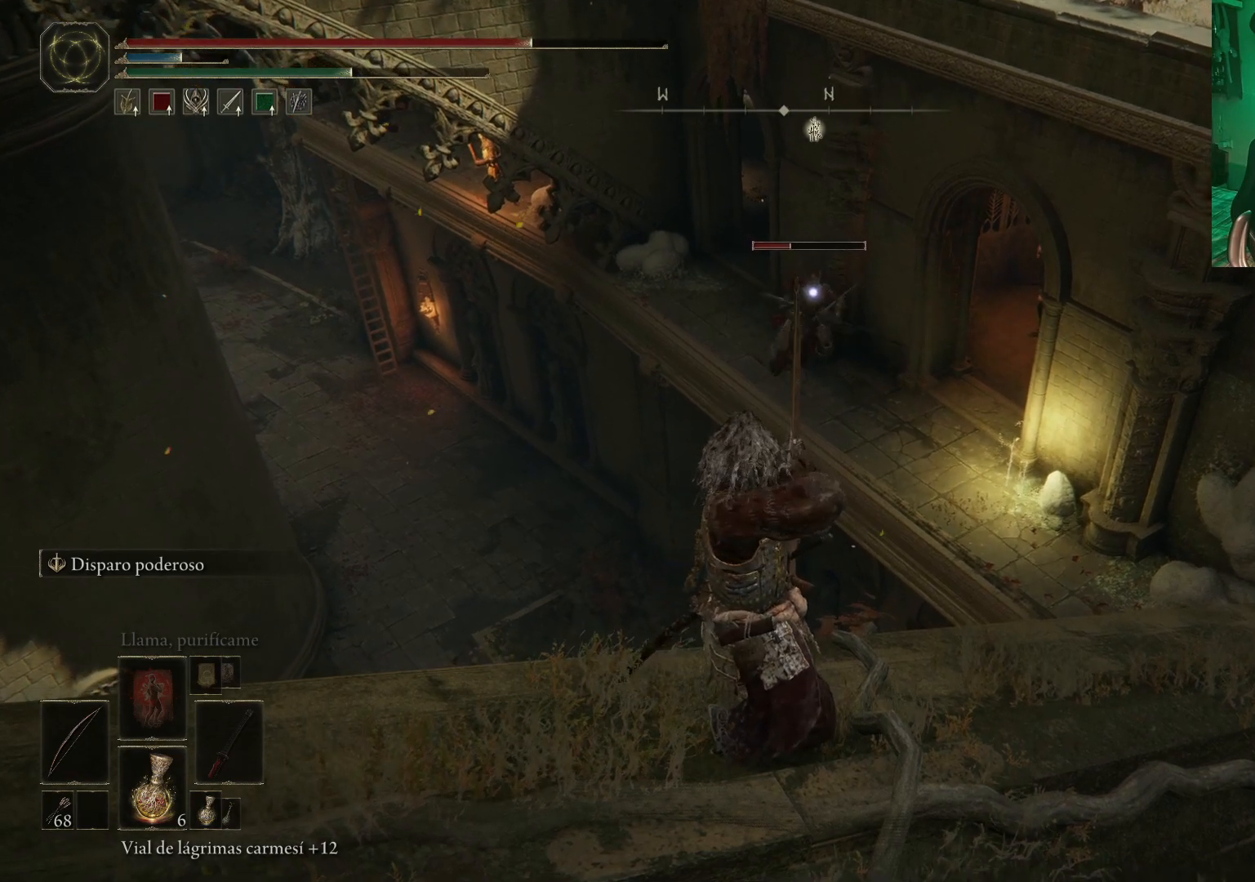
{"buttons": [], "left_stick": "center", "right_stick": "center", "events": []}
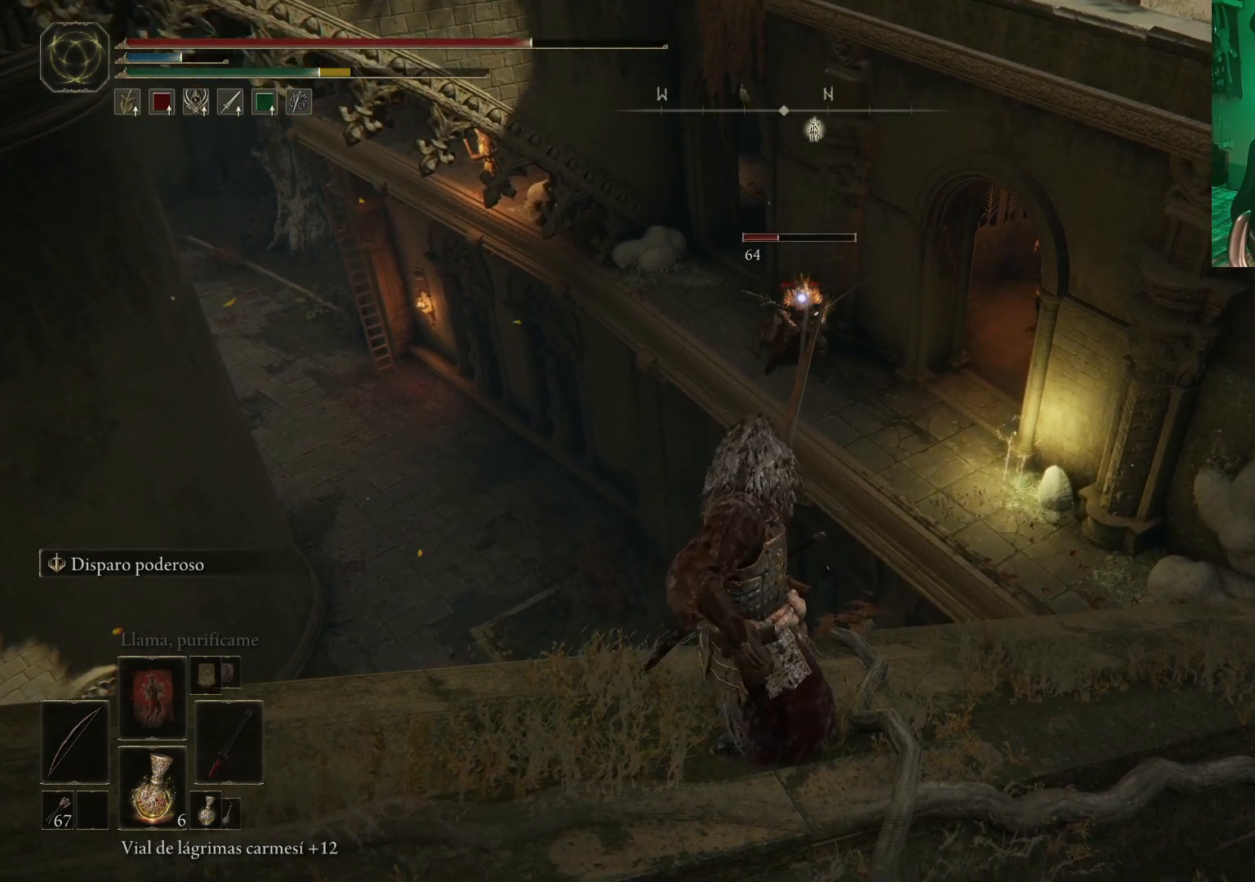
{"buttons": ["R1"], "left_stick": "center", "right_stick": "center", "events": [[233, "R1", "down"]]}
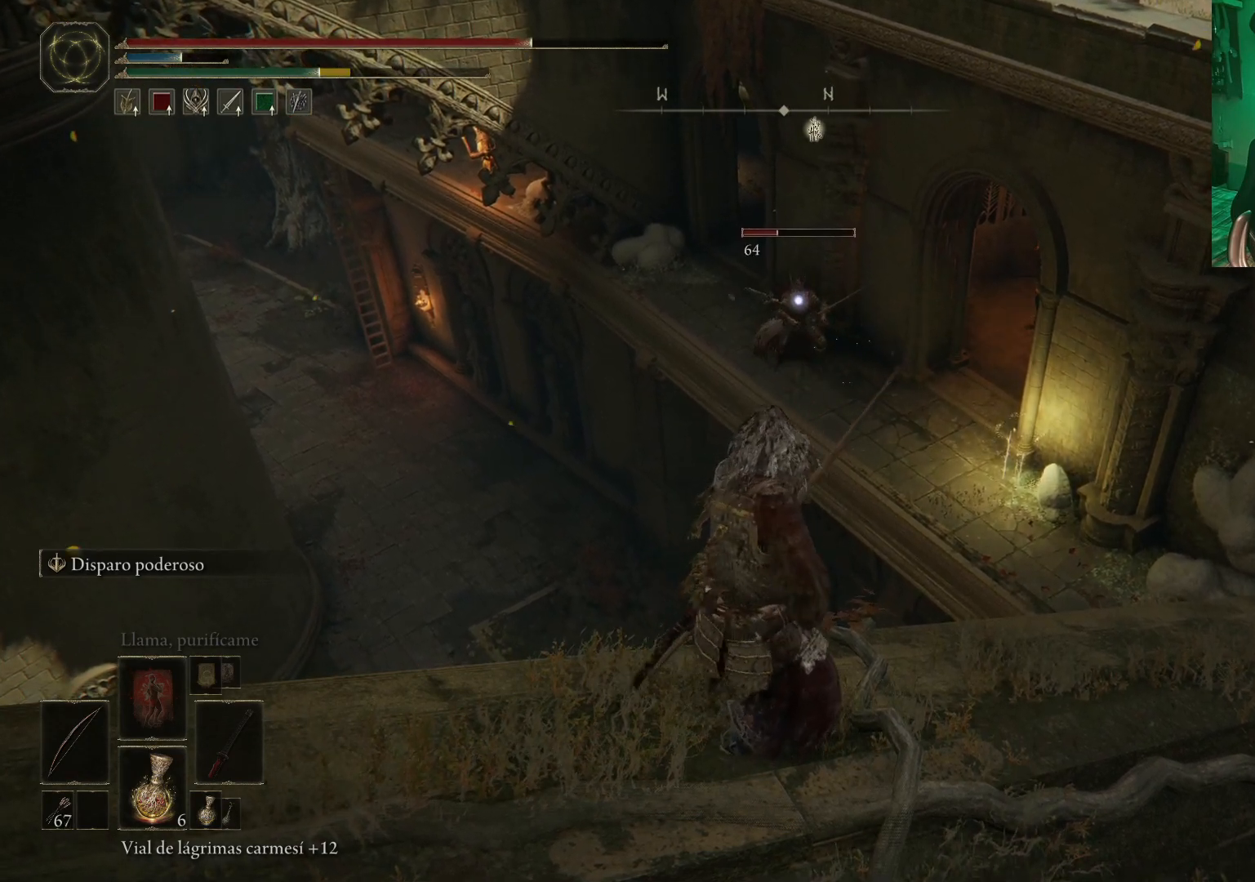
{"buttons": [], "left_stick": "center", "right_stick": "center", "events": [[217, "R1", "up"]]}